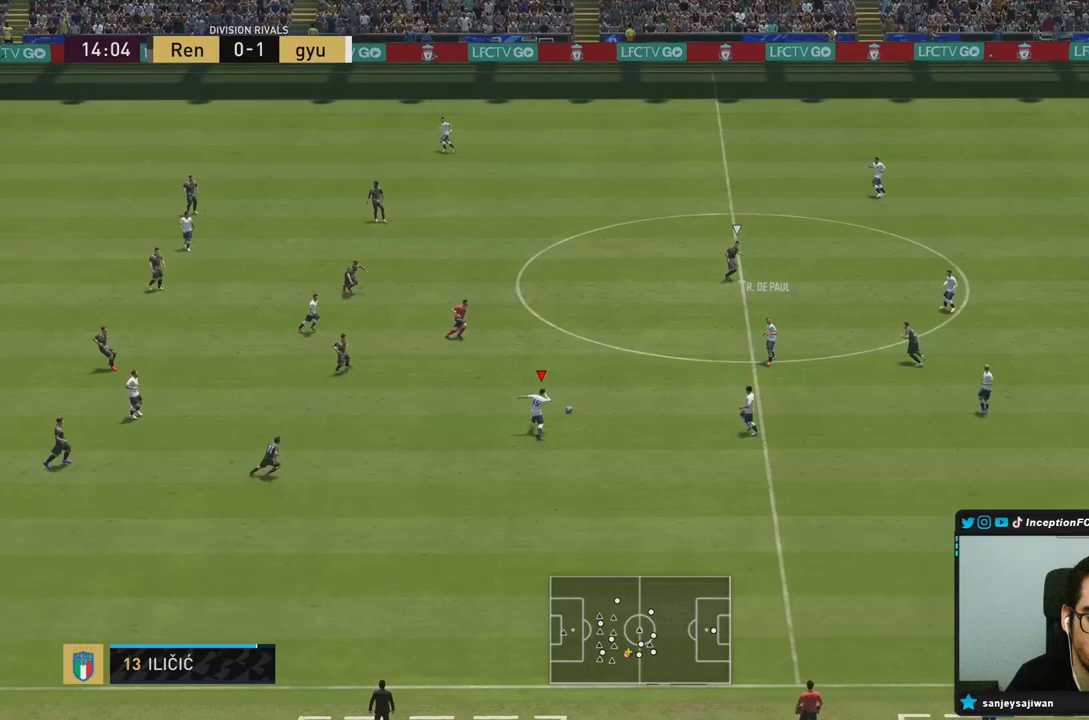
Gameplay with a controller (PlayStation layout); each line is a JSON object with the inputs held at the frame after it. "events" lists button and stick changes between this image and that frame as [ms after this image, input, new state], when the widget could be followed in between. Not read: L3 R3.
{"buttons": [], "left_stick": "down", "right_stick": "center", "events": [[33, "left_stick", "center"], [283, "left_stick", "down"]]}
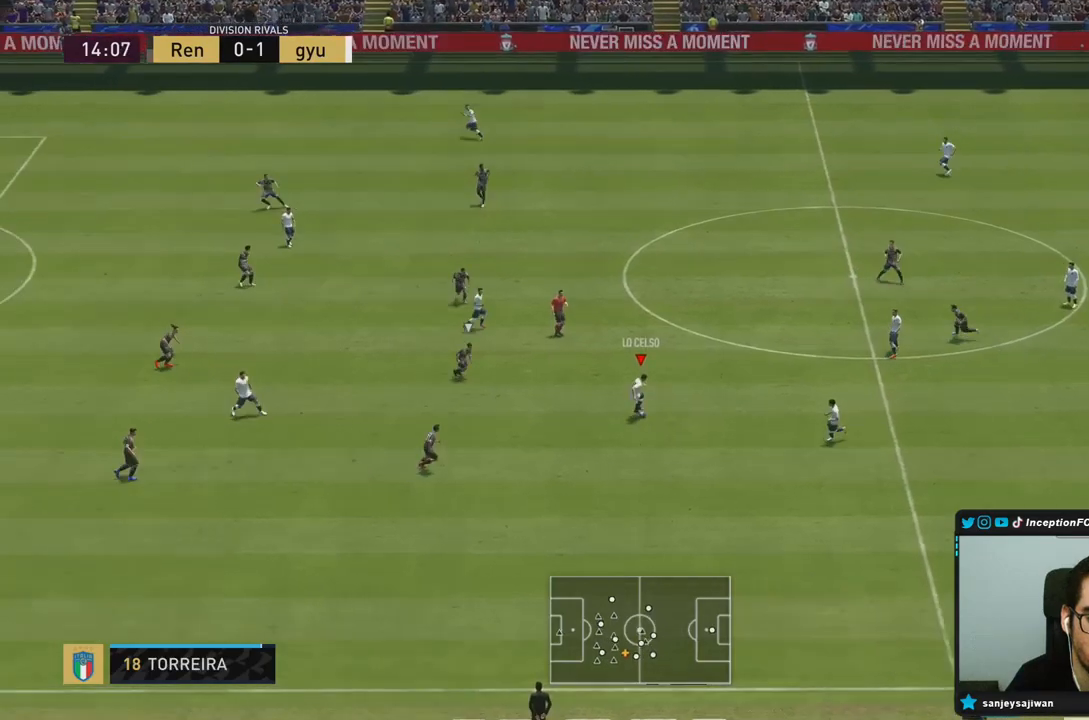
{"buttons": ["L1"], "left_stick": "center", "right_stick": "center", "events": [[283, "left_stick", "center"], [400, "L1", "down"]]}
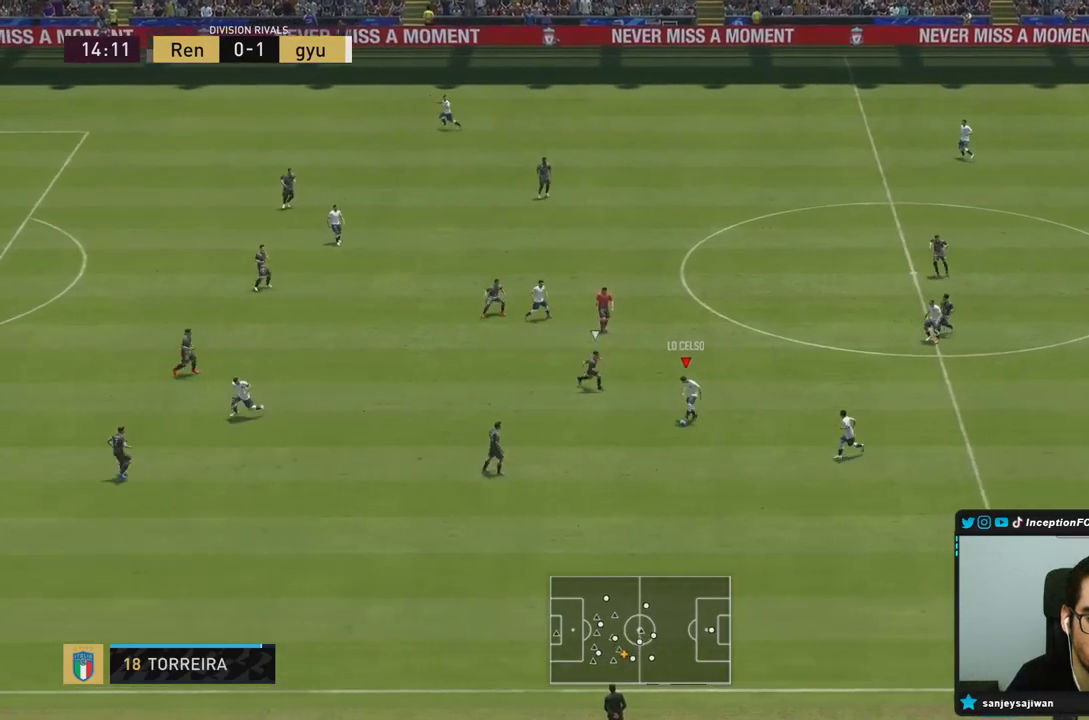
{"buttons": [], "left_stick": "right", "right_stick": "center", "events": [[33, "L1", "up"], [250, "left_stick", "right"]]}
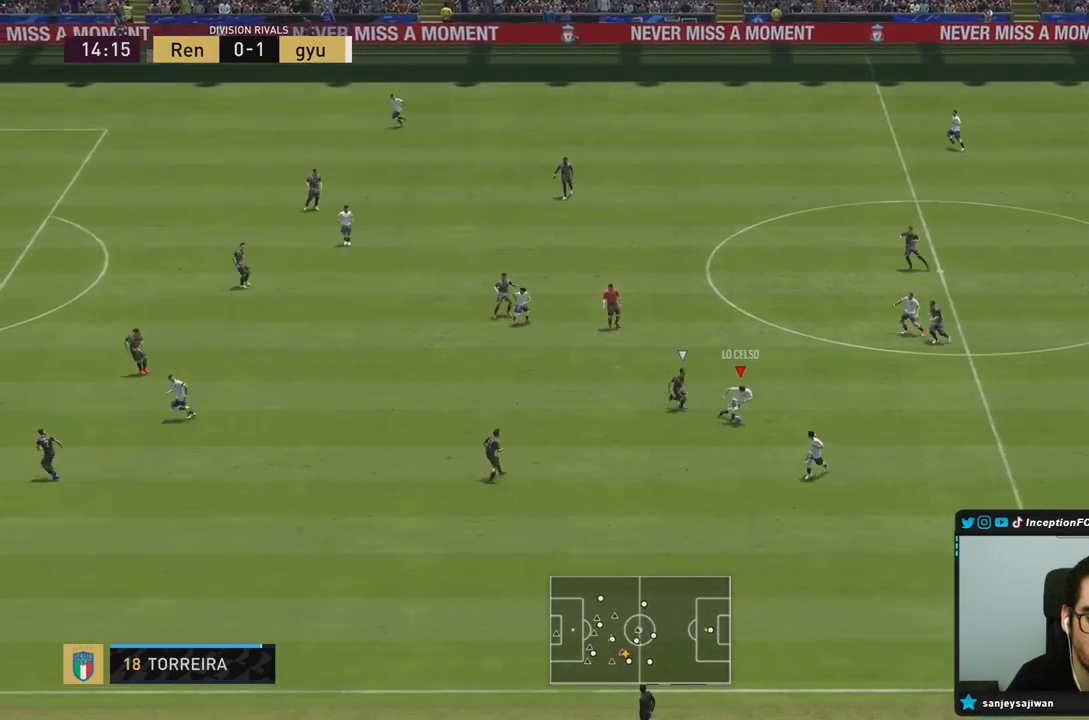
{"buttons": [], "left_stick": "down", "right_stick": "center", "events": [[100, "left_stick", "down-right"], [200, "CROSS", "down"], [200, "left_stick", "down"], [283, "CROSS", "up"]]}
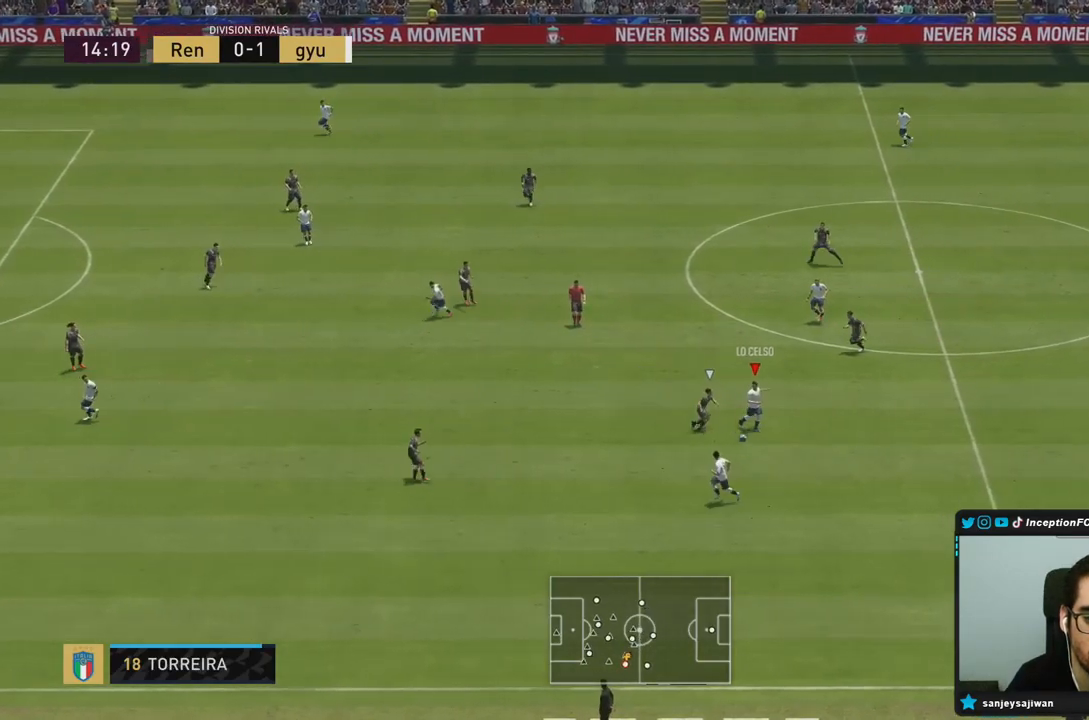
{"buttons": [], "left_stick": "center", "right_stick": "center", "events": [[33, "left_stick", "center"], [217, "left_stick", "left"], [317, "left_stick", "up-left"], [483, "left_stick", "center"]]}
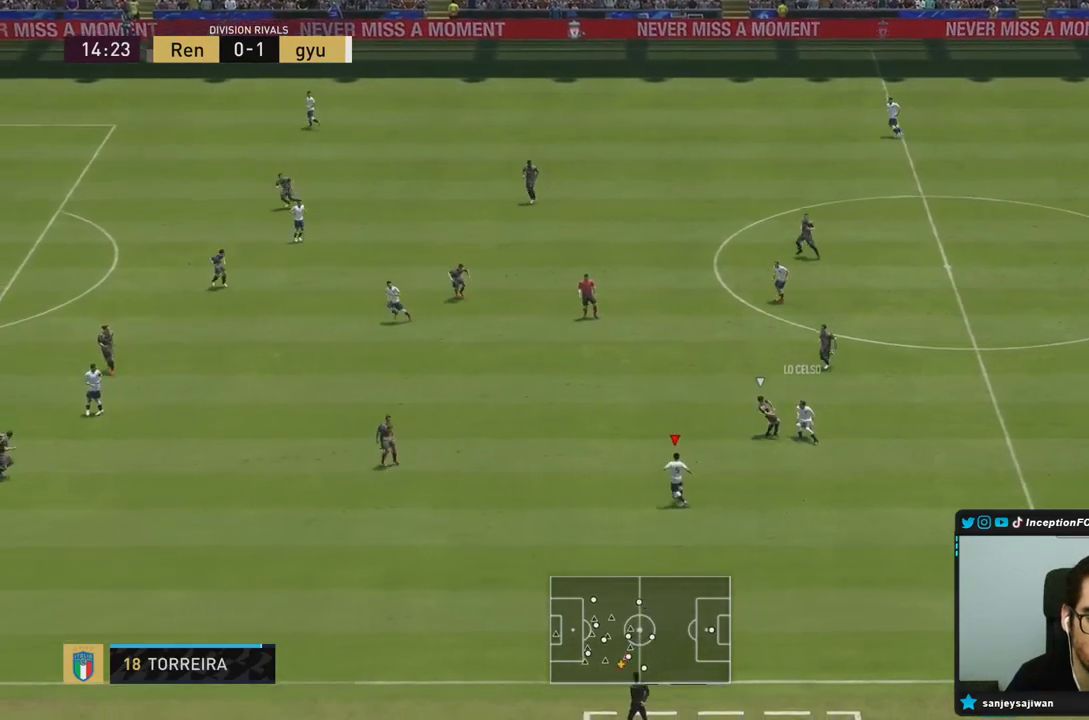
{"buttons": ["CROSS", "R1"], "left_stick": "up-left", "right_stick": "center", "events": [[317, "CROSS", "down"], [317, "R1", "down"], [317, "left_stick", "up-left"]]}
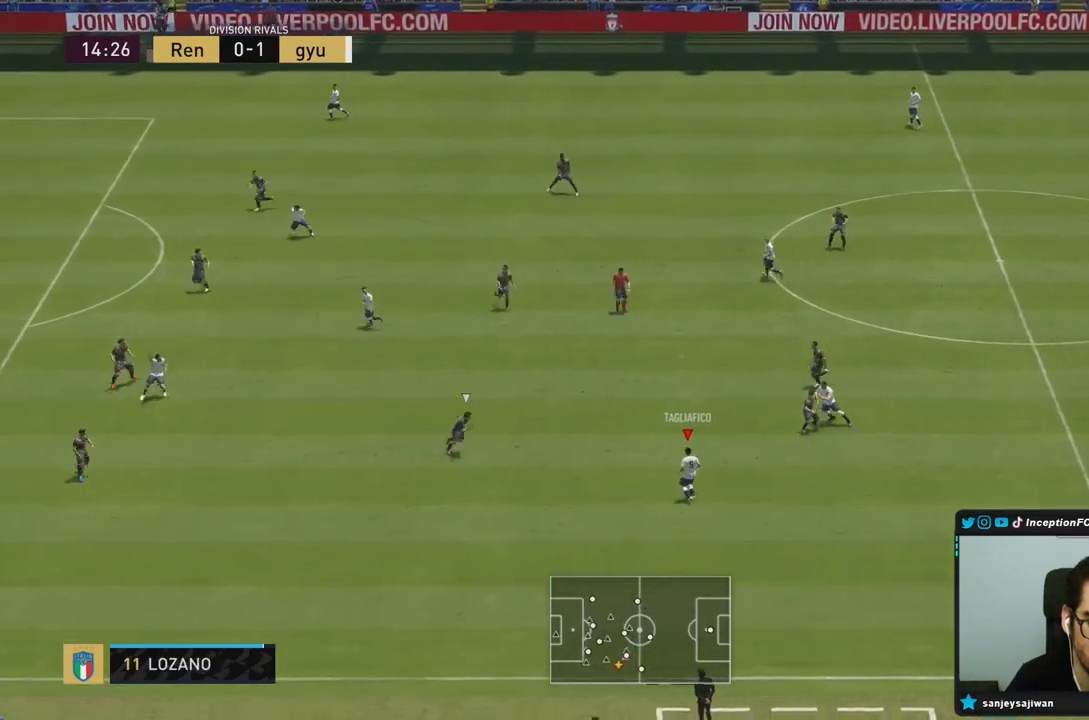
{"buttons": [], "left_stick": "center", "right_stick": "center", "events": [[17, "CROSS", "up"], [233, "R1", "up"], [350, "left_stick", "center"]]}
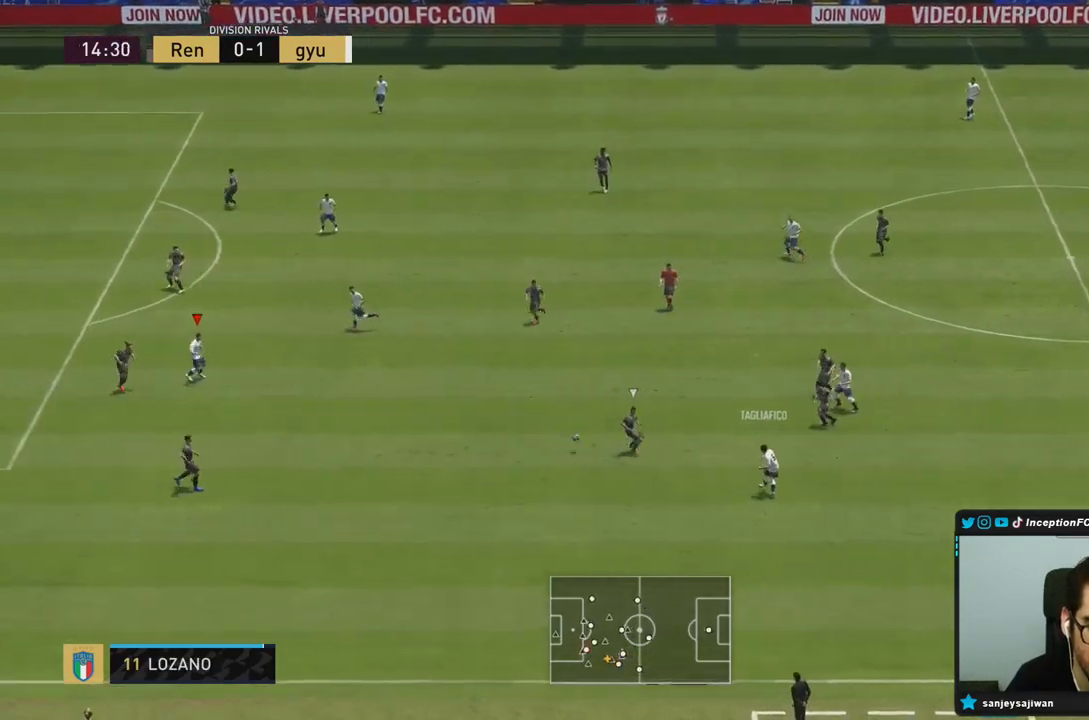
{"buttons": [], "left_stick": "center", "right_stick": "center", "events": [[100, "left_stick", "down-right"], [250, "left_stick", "center"]]}
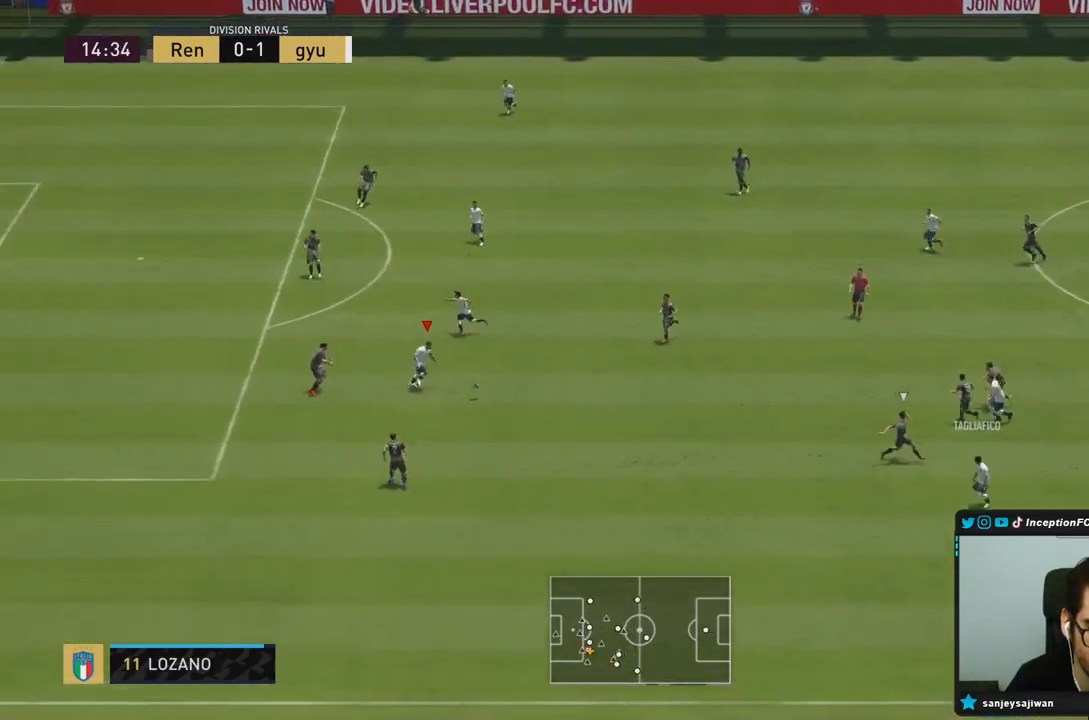
{"buttons": [], "left_stick": "down", "right_stick": "center", "events": [[267, "left_stick", "down"]]}
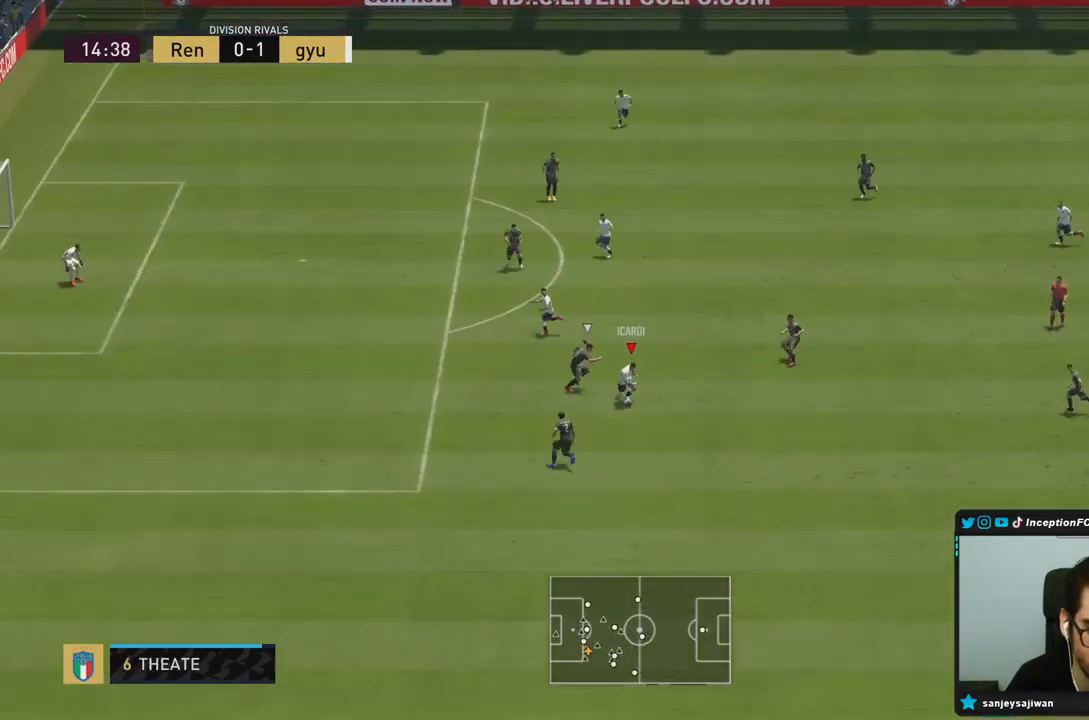
{"buttons": ["R2"], "left_stick": "left", "right_stick": "center", "events": [[50, "left_stick", "down-left"], [83, "TRIANGLE", "down"], [150, "TRIANGLE", "up"], [150, "left_stick", "left"], [350, "R2", "down"]]}
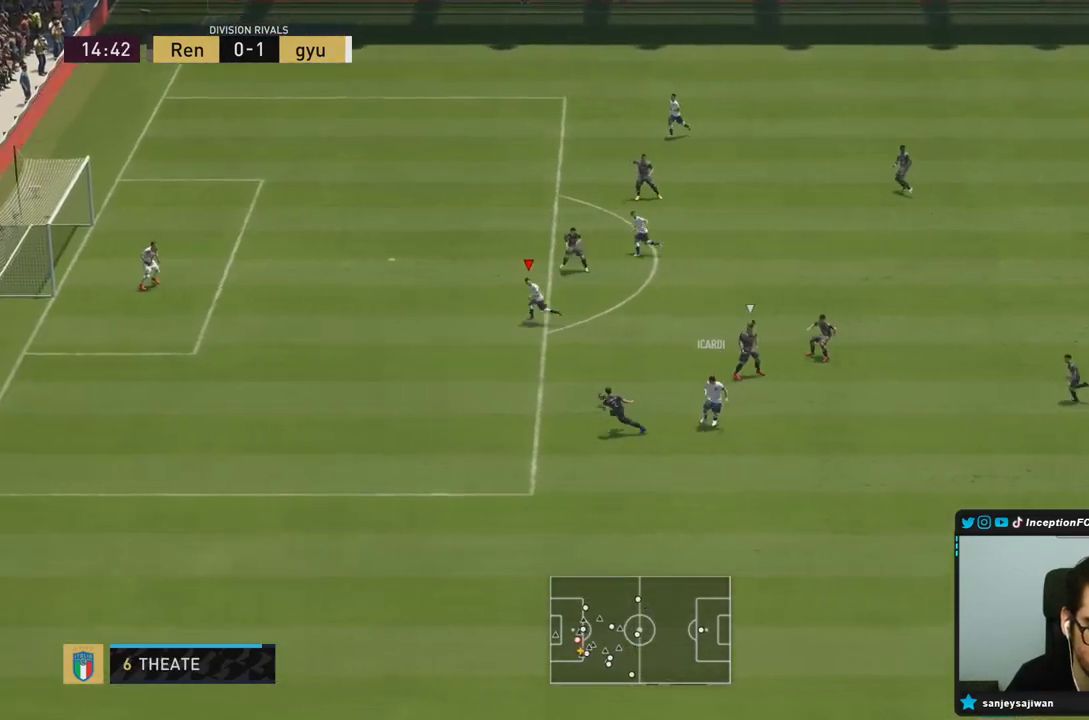
{"buttons": [], "left_stick": "down", "right_stick": "center", "events": [[217, "R2", "up"], [217, "left_stick", "down"]]}
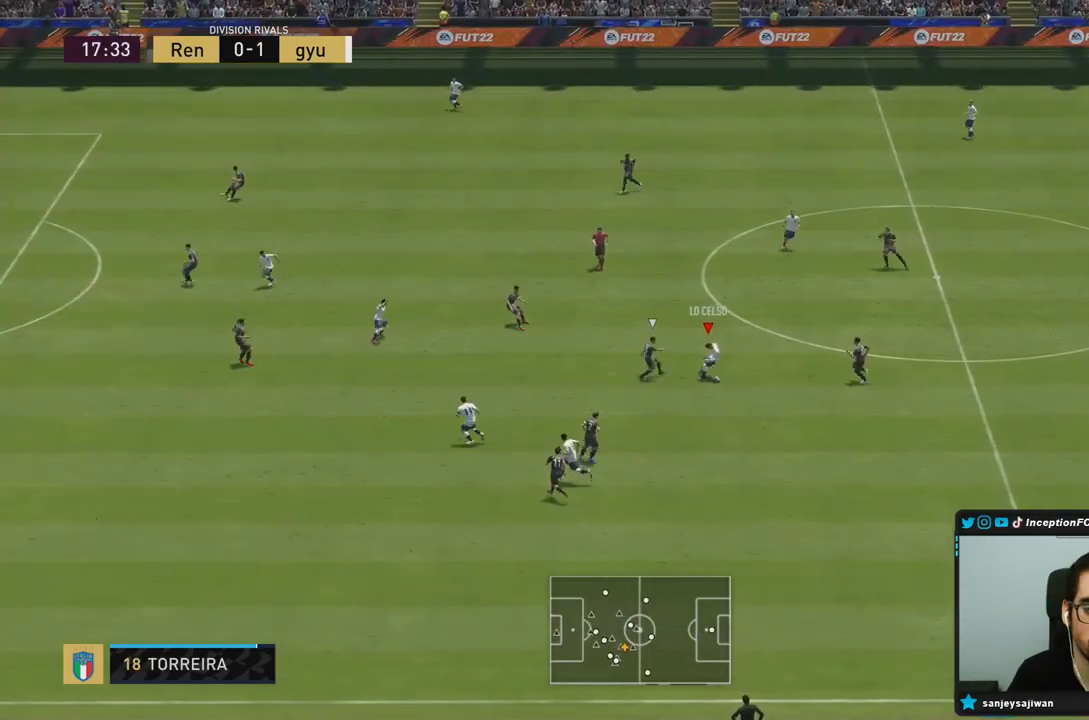
{"buttons": [], "left_stick": "left", "right_stick": "center", "events": [[217, "left_stick", "center"], [383, "left_stick", "down-left"], [467, "left_stick", "left"]]}
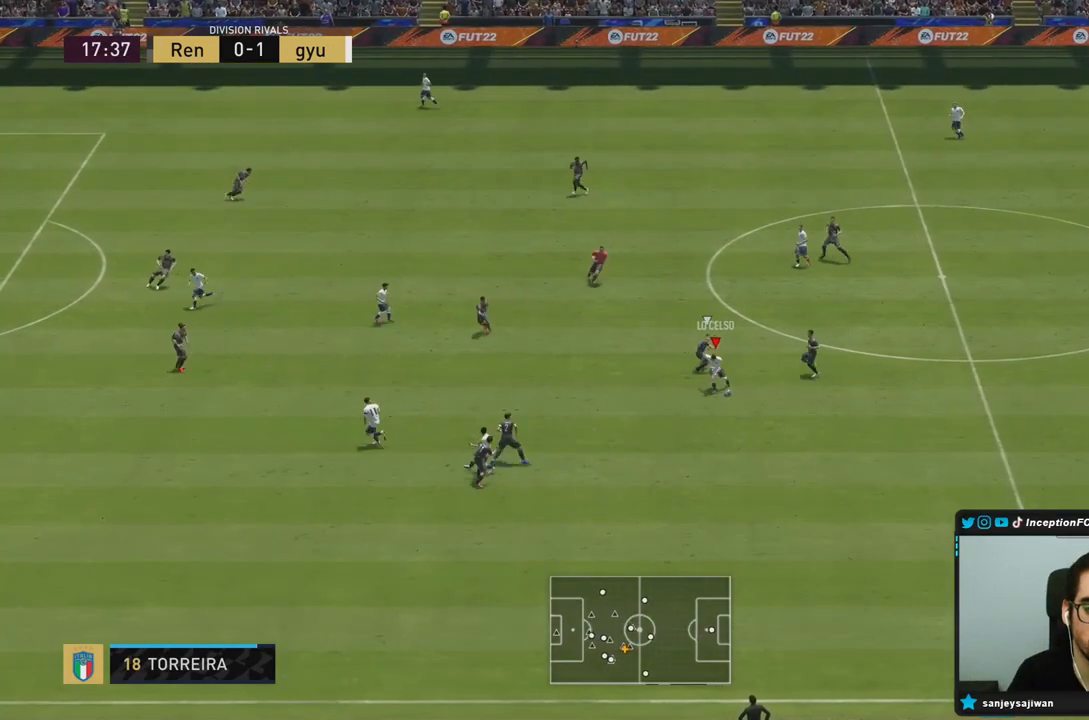
{"buttons": ["R2"], "left_stick": "left", "right_stick": "center", "events": [[117, "R2", "down"]]}
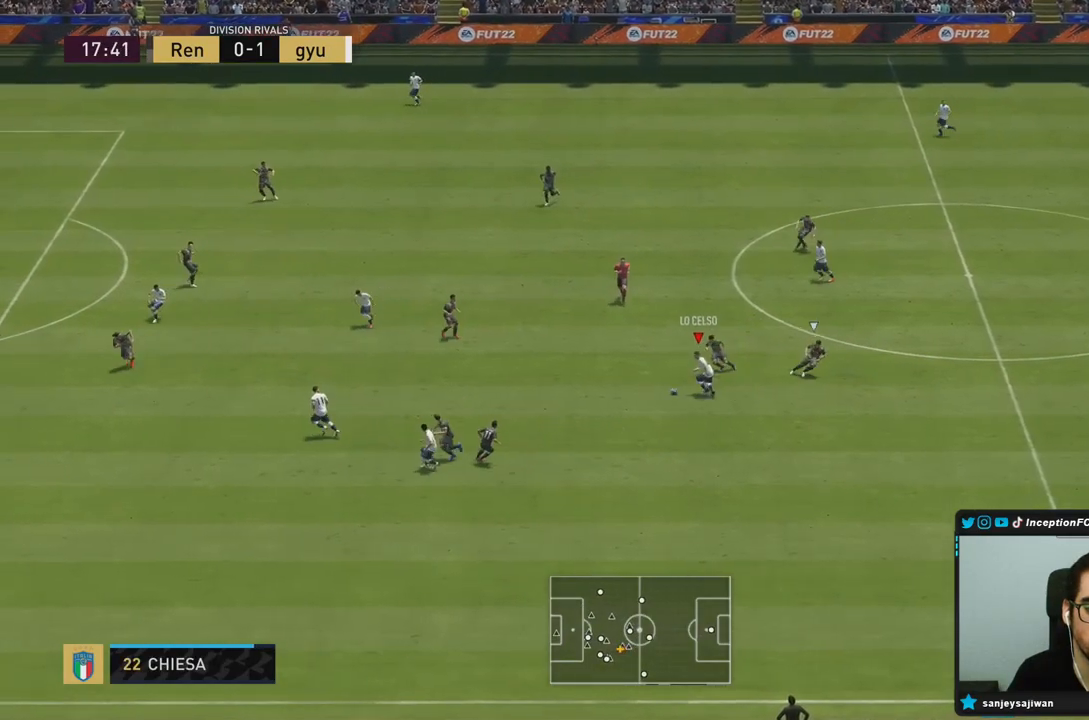
{"buttons": ["R2"], "left_stick": "left", "right_stick": "center", "events": []}
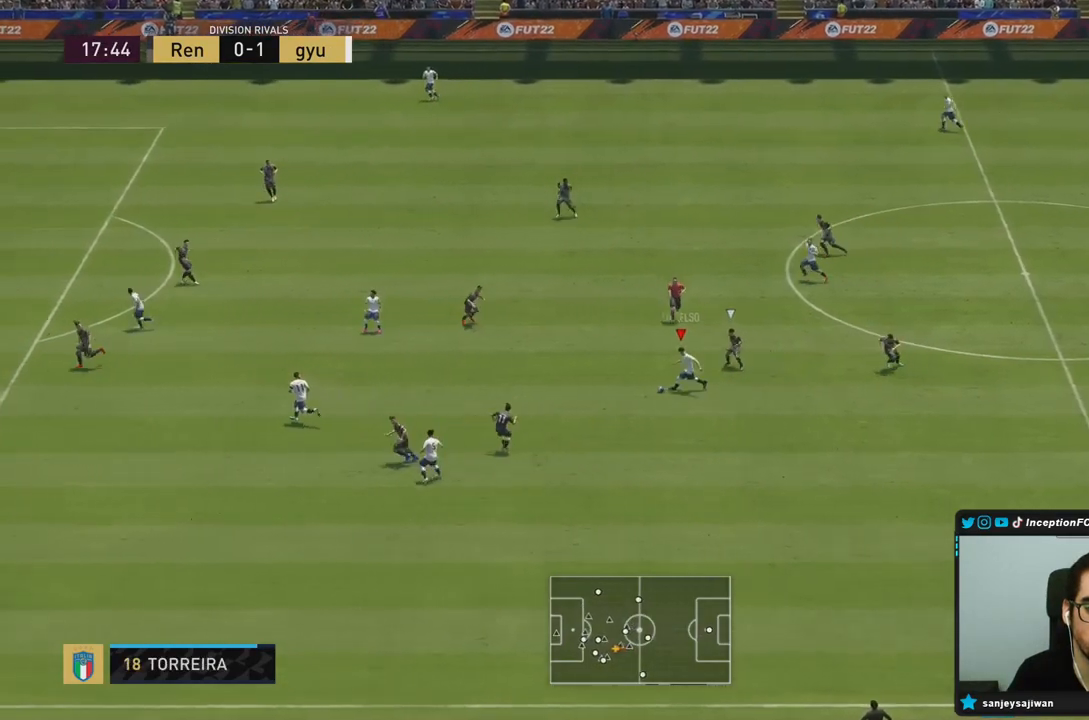
{"buttons": ["R2"], "left_stick": "center", "right_stick": "center", "events": [[500, "left_stick", "center"]]}
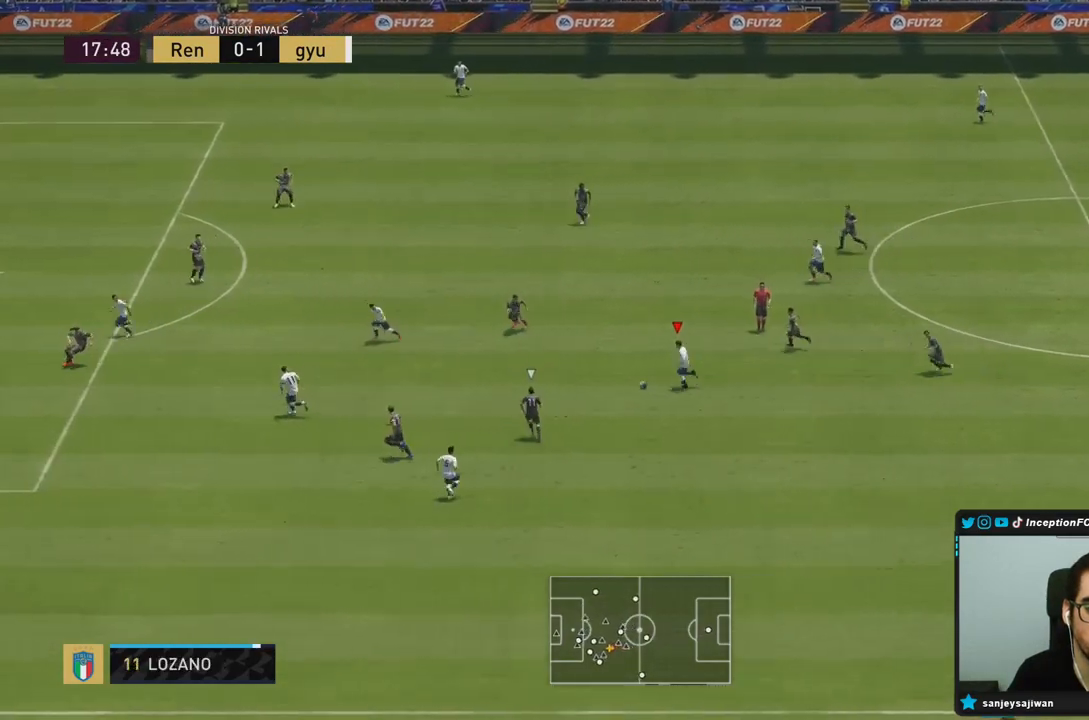
{"buttons": ["CIRCLE"], "left_stick": "right", "right_stick": "center", "events": [[17, "R2", "up"], [67, "CIRCLE", "down"], [67, "left_stick", "right"], [367, "CIRCLE", "up"], [433, "CIRCLE", "down"]]}
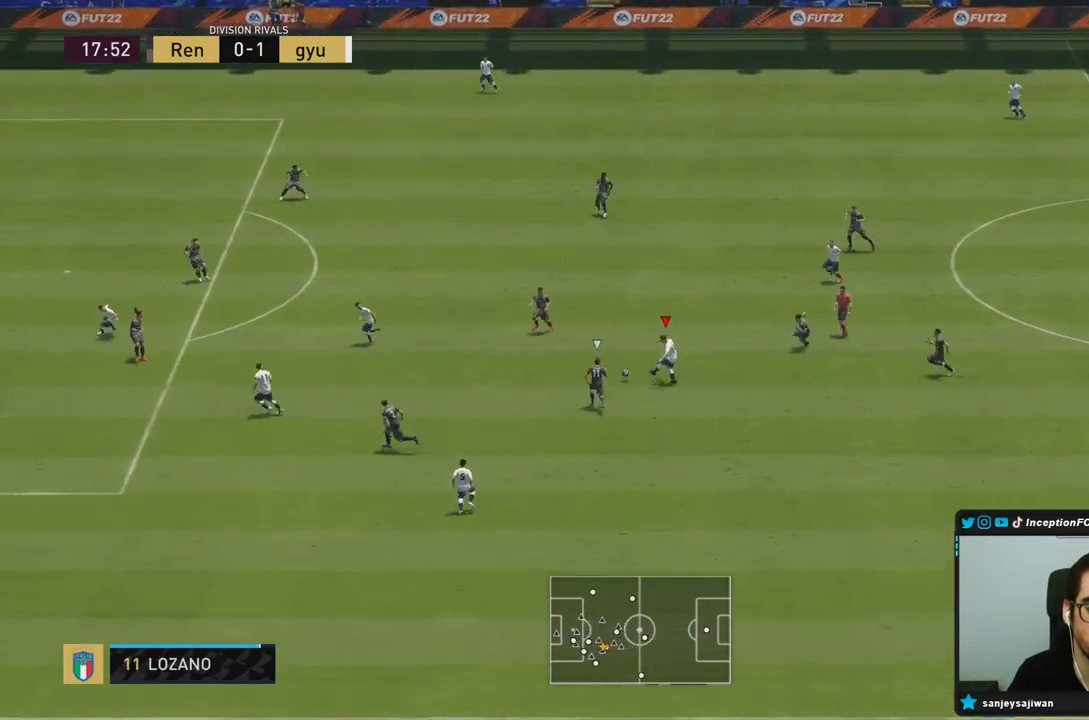
{"buttons": [], "left_stick": "right", "right_stick": "center", "events": [[133, "CIRCLE", "up"]]}
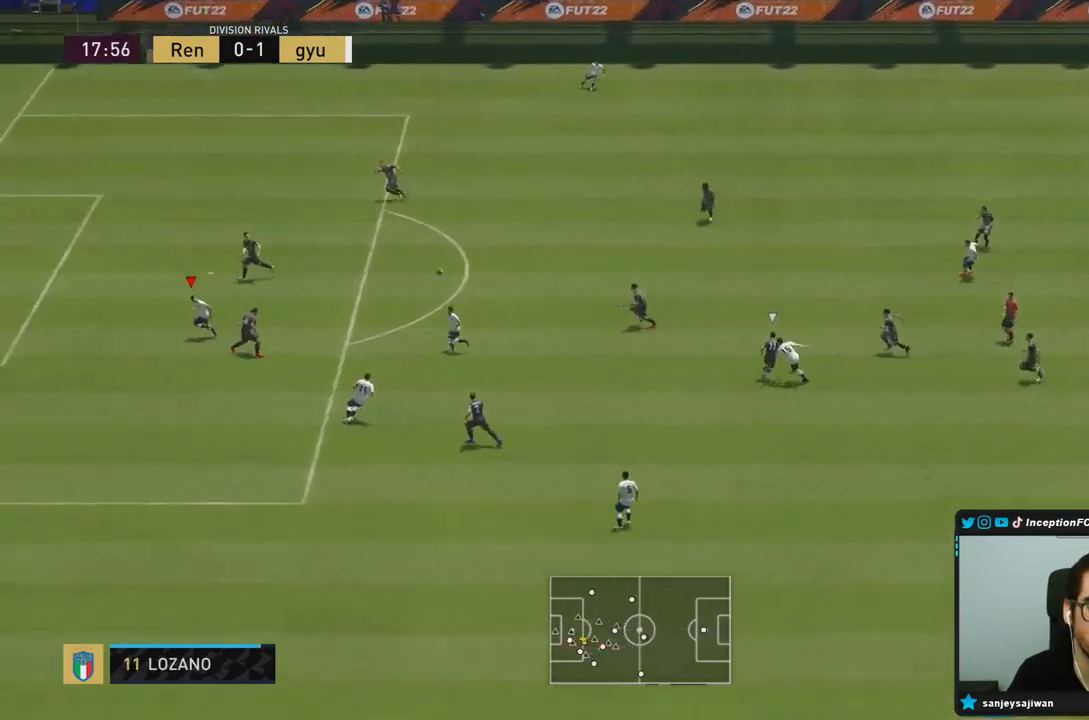
{"buttons": [], "left_stick": "center", "right_stick": "center", "events": [[483, "left_stick", "center"]]}
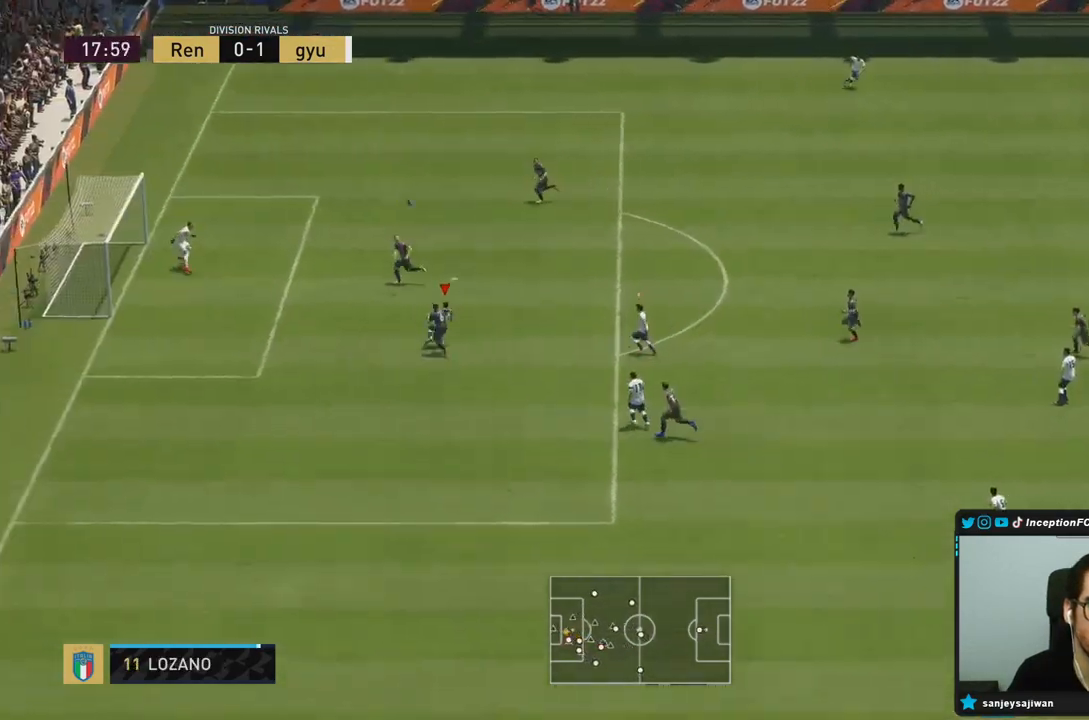
{"buttons": [], "left_stick": "left", "right_stick": "center", "events": [[217, "left_stick", "left"]]}
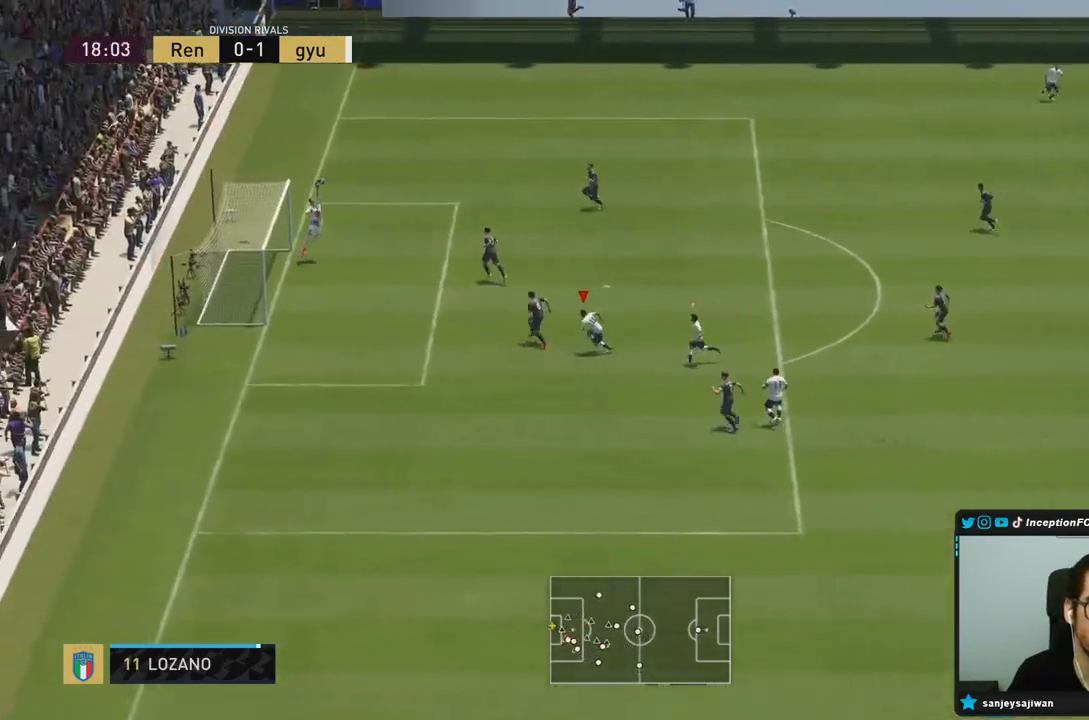
{"buttons": [], "left_stick": "center", "right_stick": "center", "events": [[83, "left_stick", "center"]]}
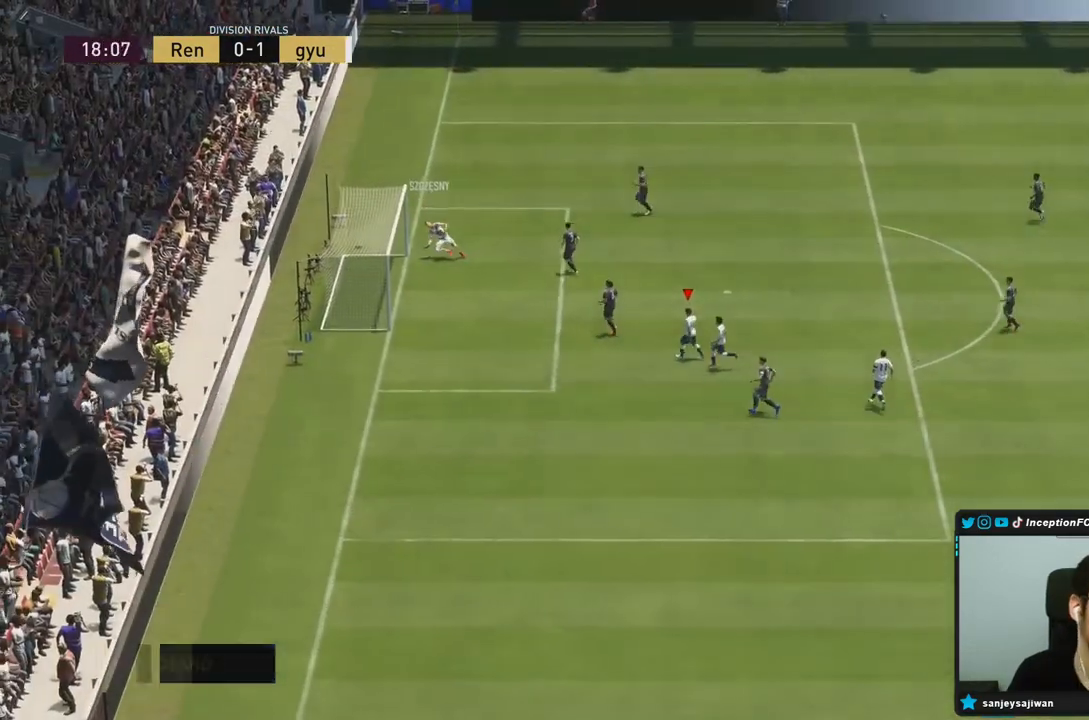
{"buttons": [], "left_stick": "center", "right_stick": "center", "events": []}
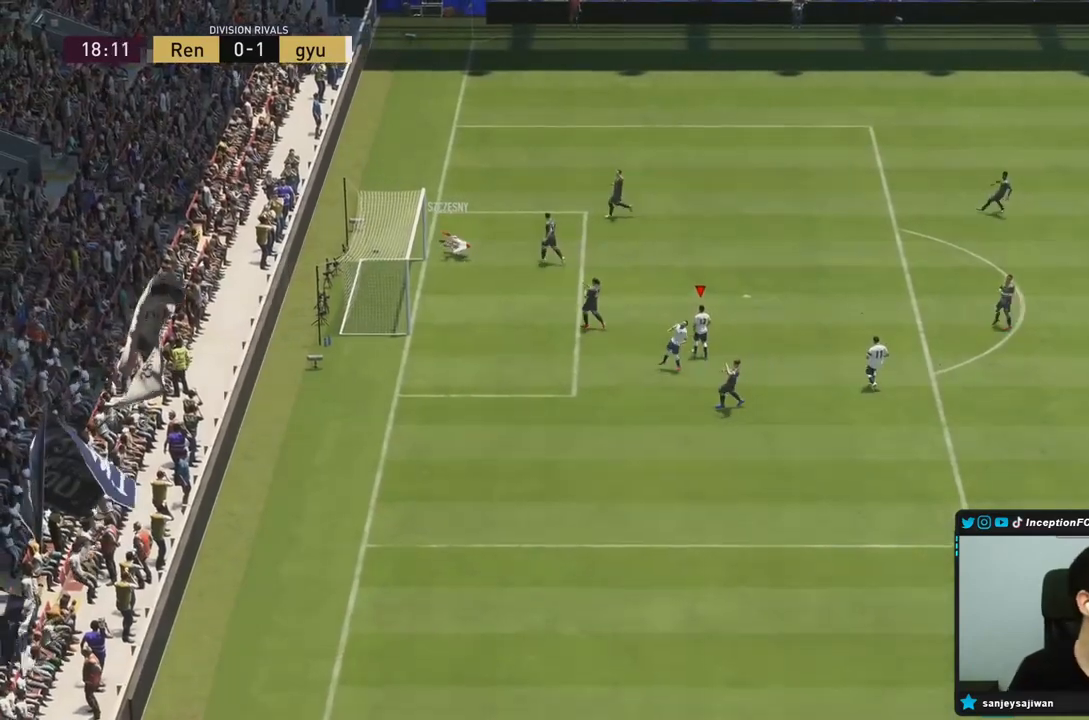
{"buttons": [], "left_stick": "center", "right_stick": "center", "events": []}
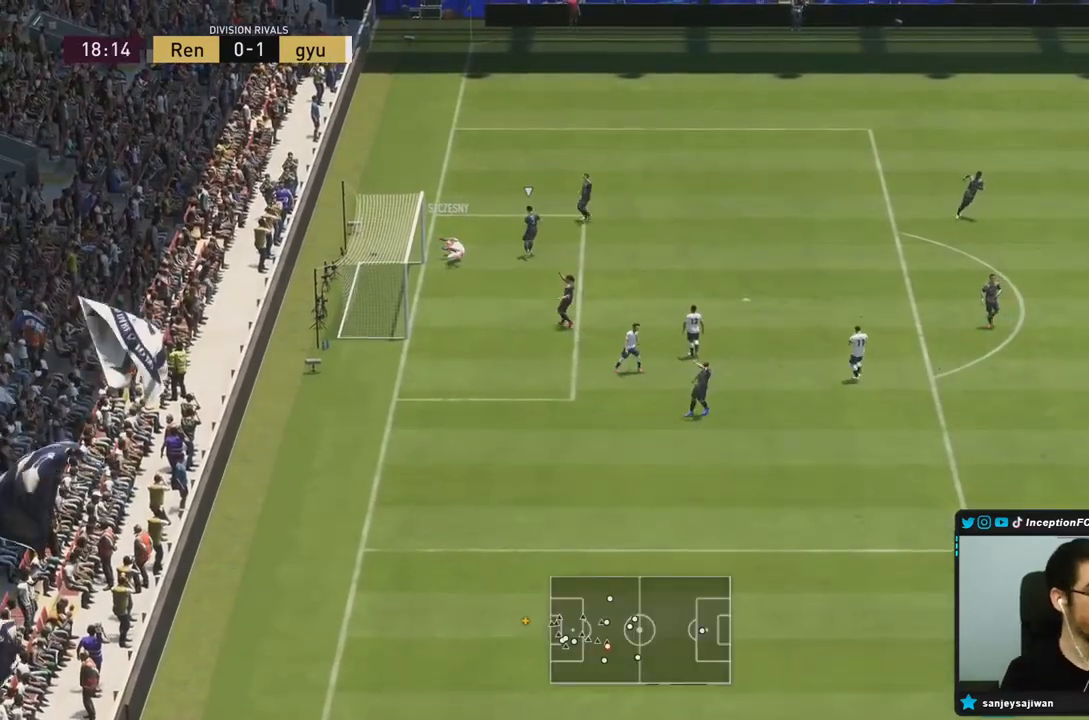
{"buttons": [], "left_stick": "center", "right_stick": "center", "events": []}